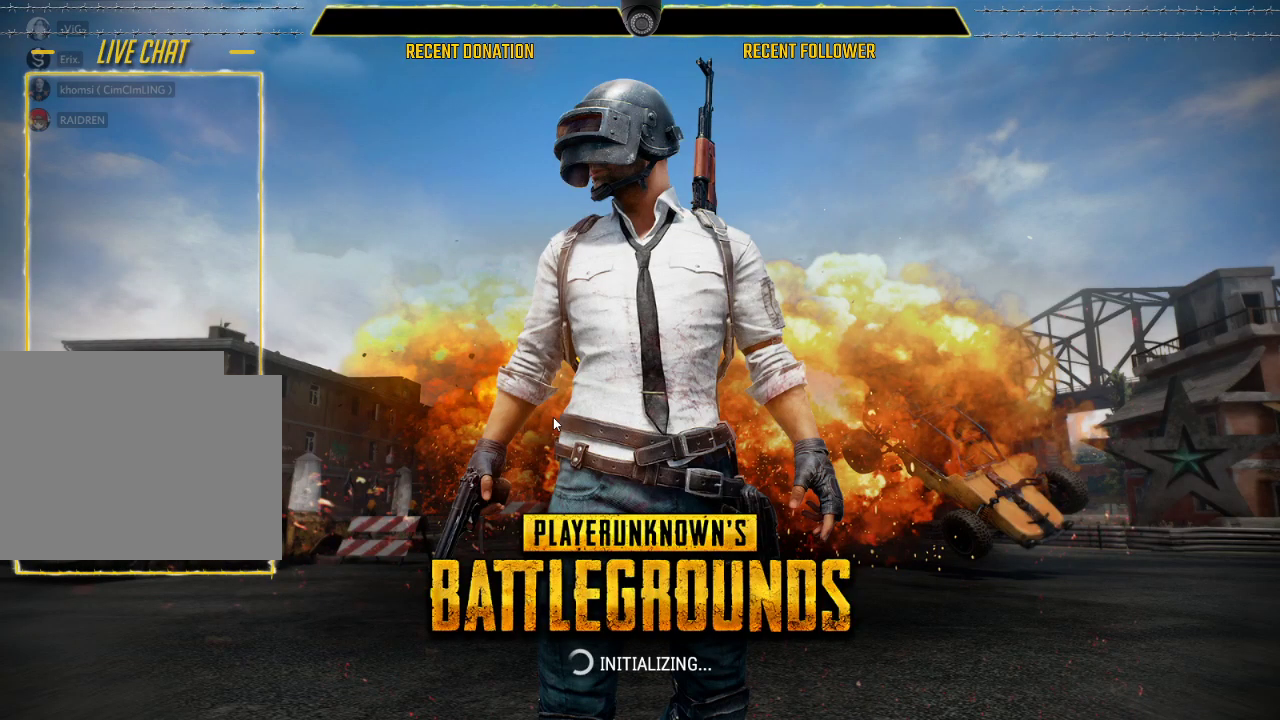
Gameplay with keyboard and mouse; each line is a JSON object with the keys and mouse buttons held at the frame after it. "events" lists presses ("down") and releases ("up") of "1", "2", "3", "4", "5", "a", "alt", "c", "caps_lock", "ctrl", "d", "e", "f", "g", "q", "r", "s", "shift", "space", "t", "tab", "v", "w", "x", "z", "mouse_left", "mouse_wheel" and "mouse_right" between this image and that frame as [ms after this image, input, new state], when the widget could be followed in between. "mouse_left", "mouse_wheel", "mouse_right" = the "left", "wheel", "right" buttons of the "mouse" list. No other keys are recorded. "wheel" means that the mouse wheel is clicked or scrolled. Not read: mouse_move.
{"keys": [], "mouse": ["left"], "events": []}
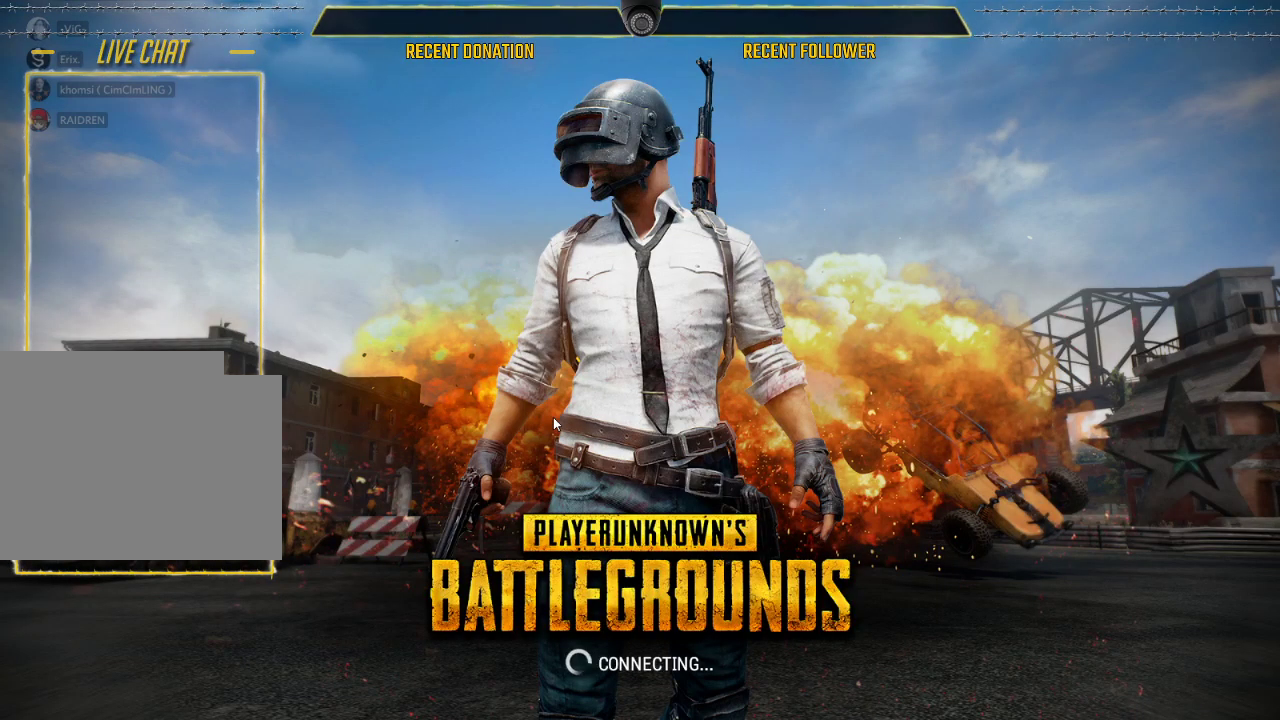
{"keys": [], "mouse": ["left"], "events": []}
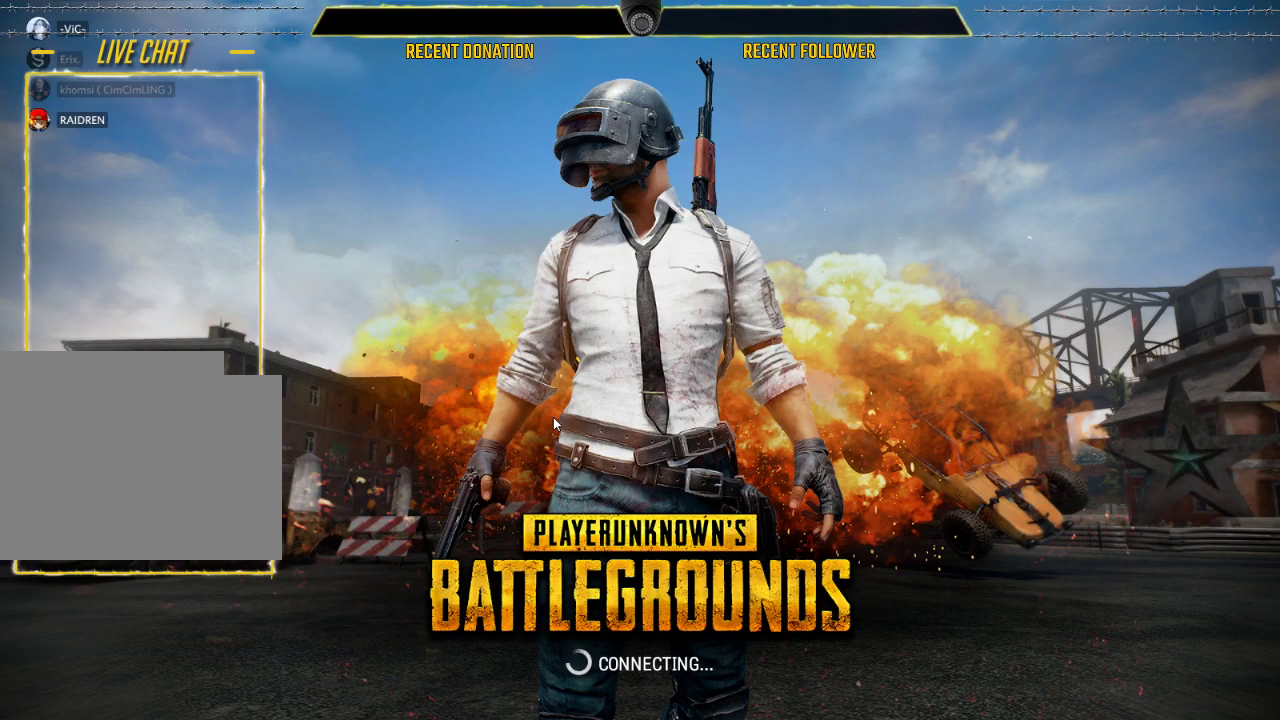
{"keys": [], "mouse": ["left"], "events": []}
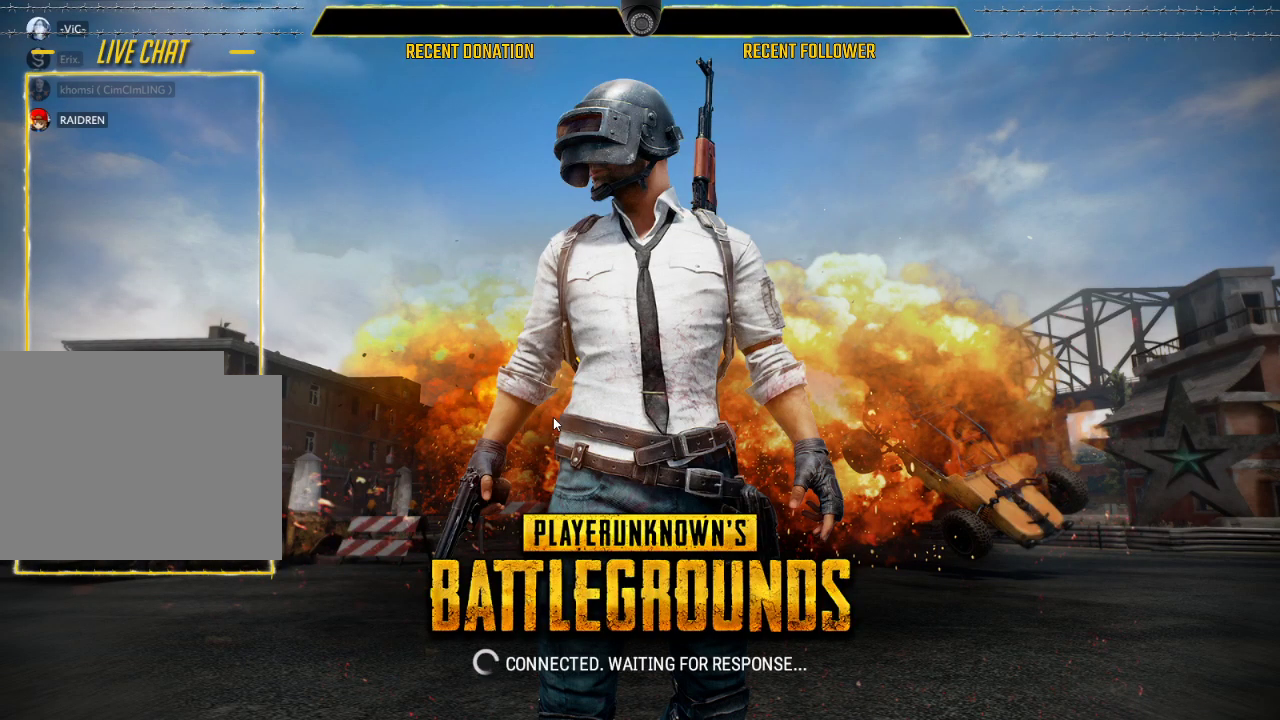
{"keys": [], "mouse": ["left"], "events": []}
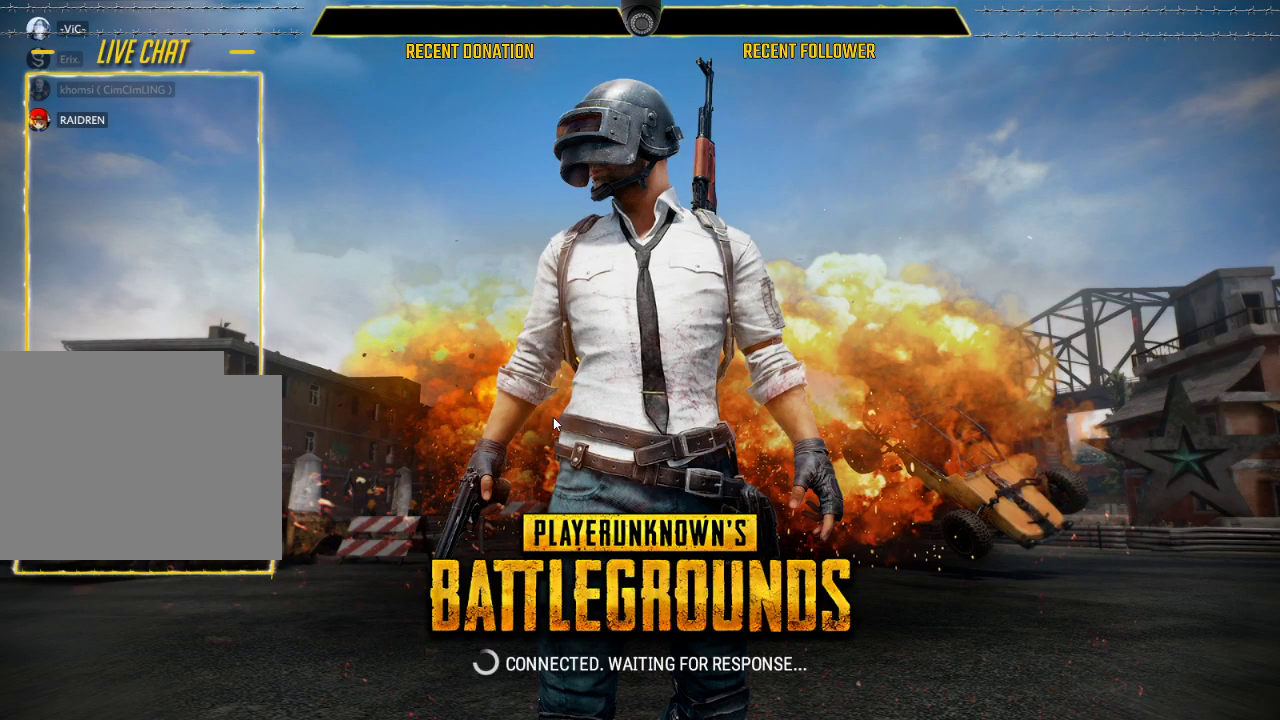
{"keys": [], "mouse": ["left"], "events": []}
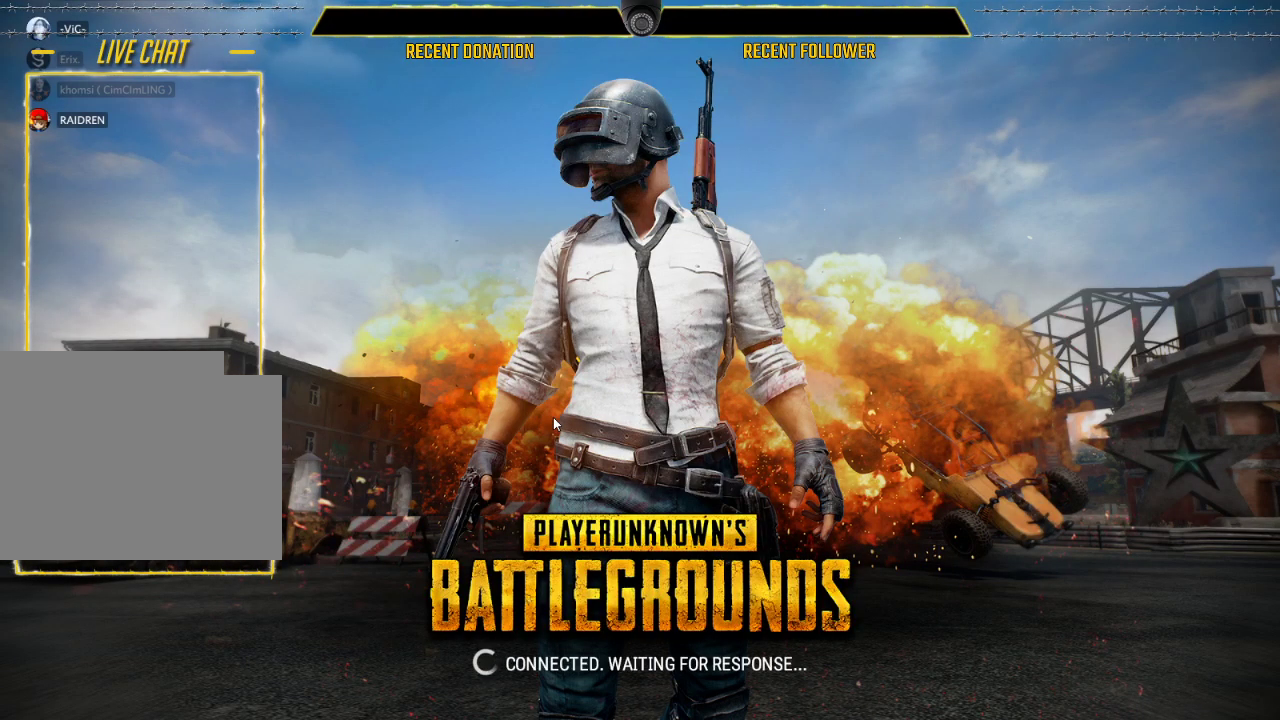
{"keys": [], "mouse": ["left"], "events": []}
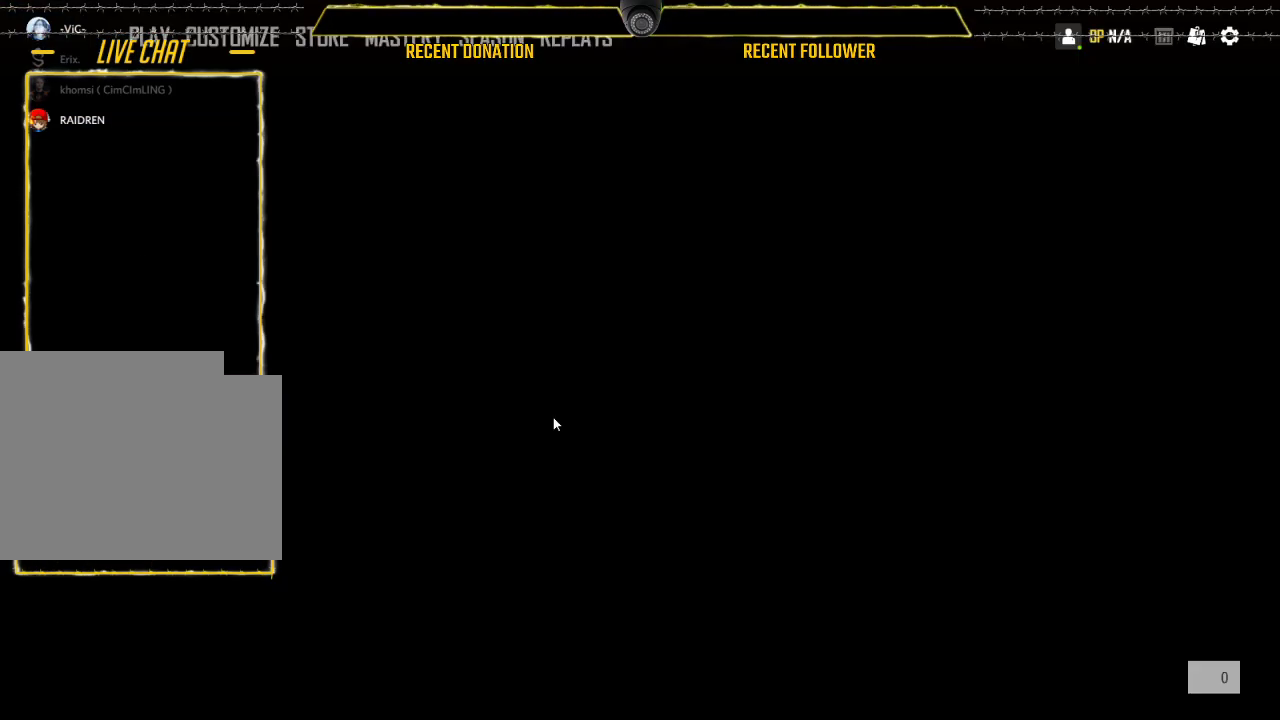
{"keys": [], "mouse": ["left"], "events": []}
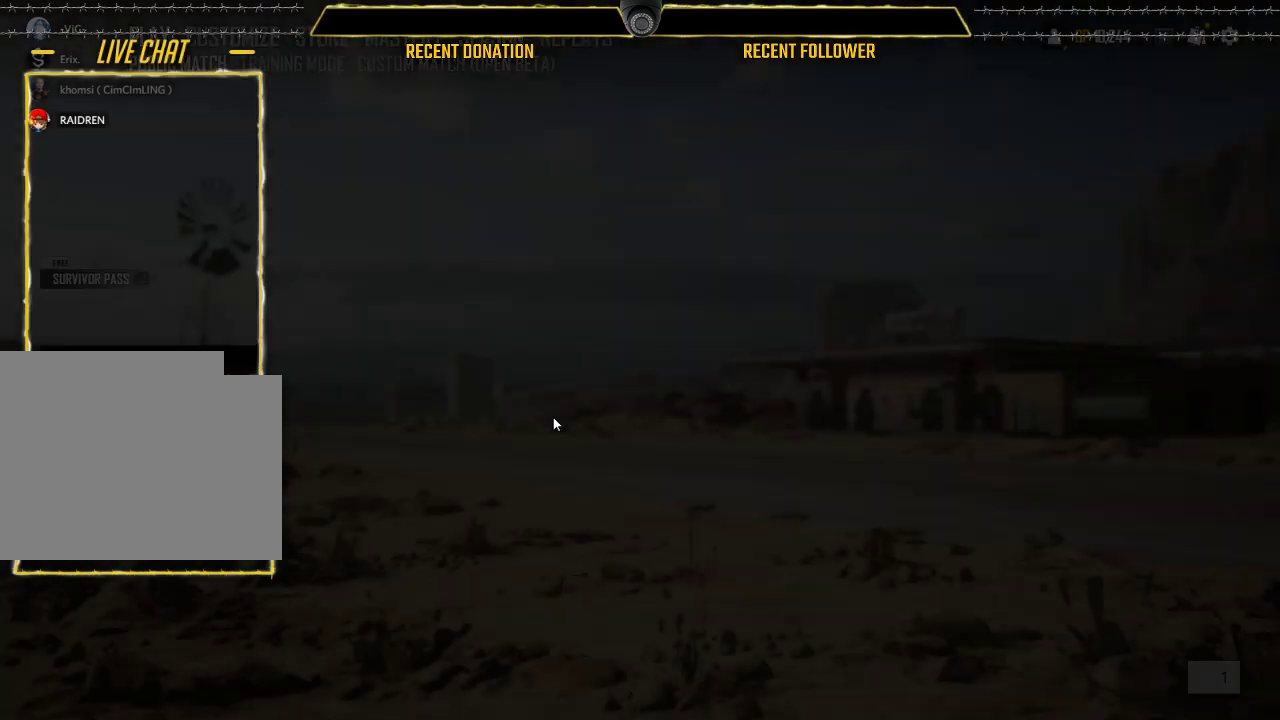
{"keys": [], "mouse": ["left"], "events": []}
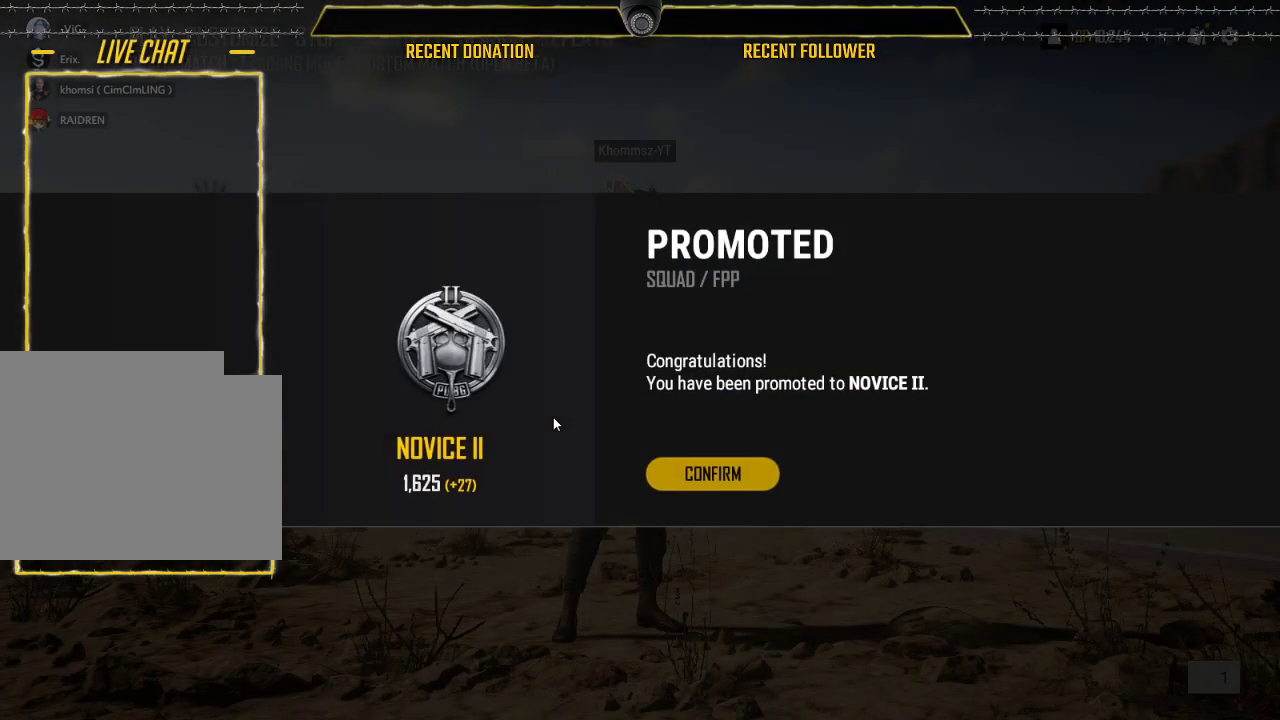
{"keys": [], "mouse": ["left"], "events": []}
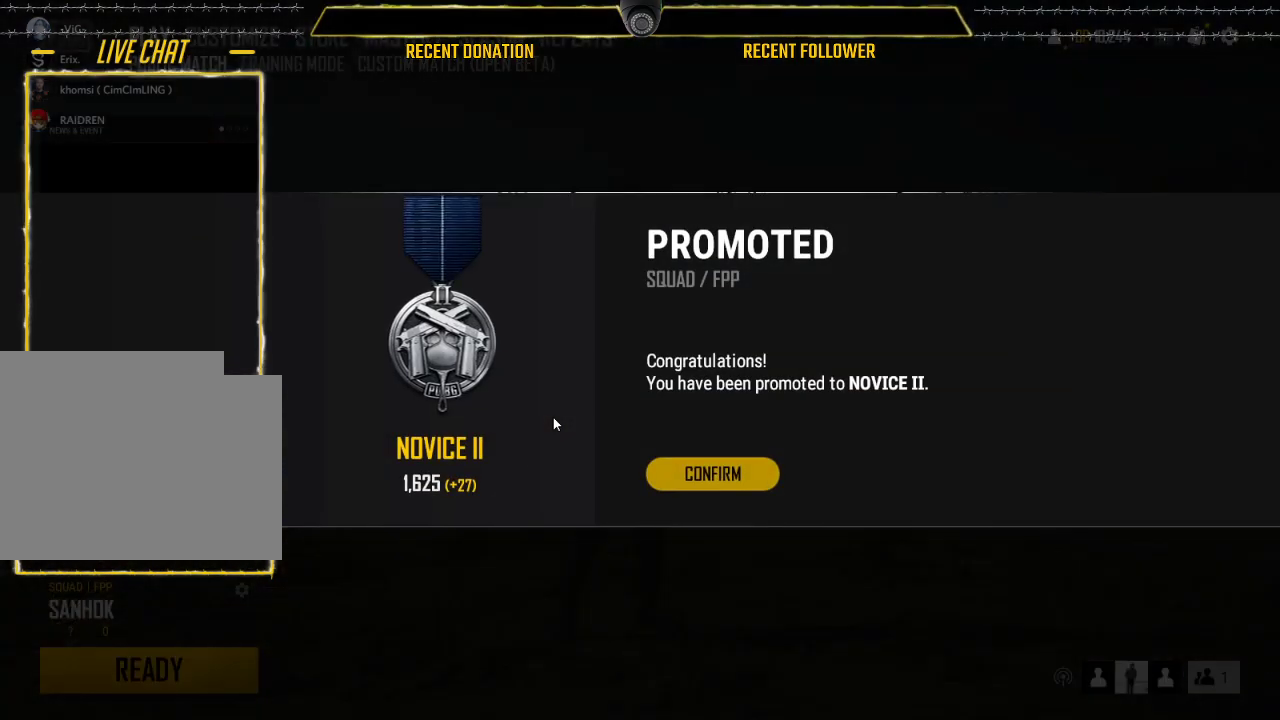
{"keys": [], "mouse": ["left"], "events": []}
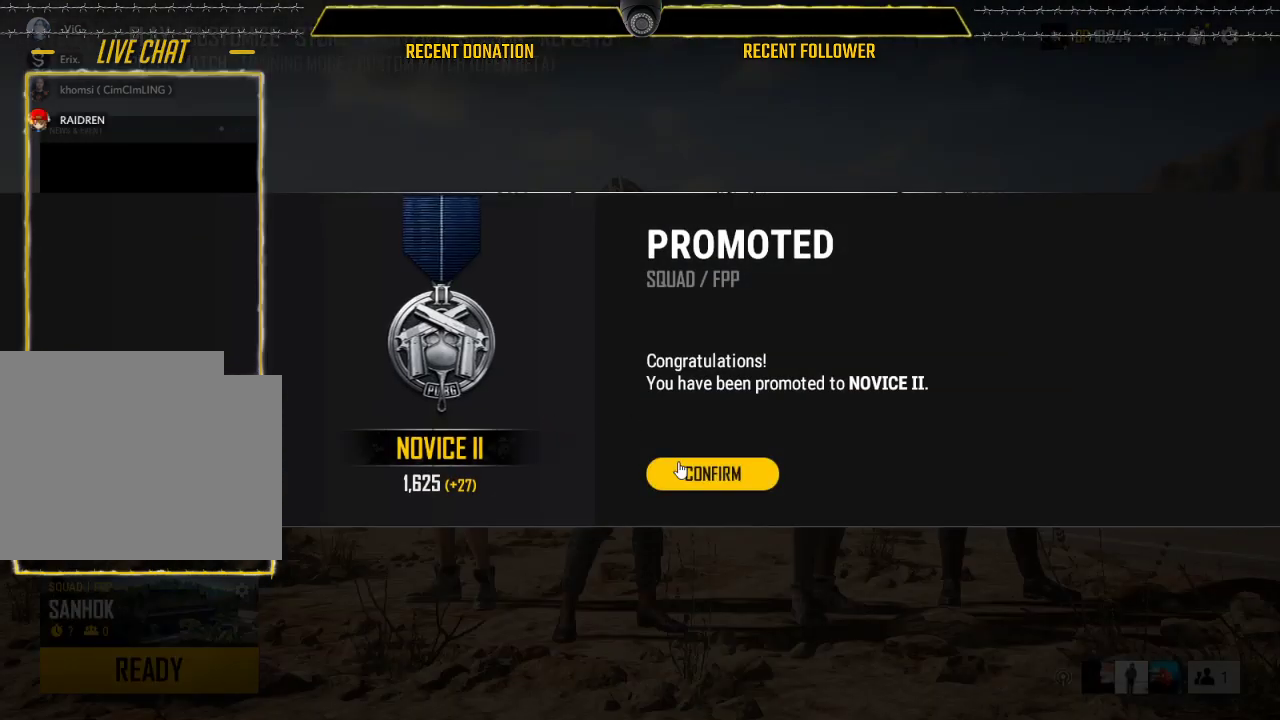
{"keys": [], "mouse": ["left"], "events": []}
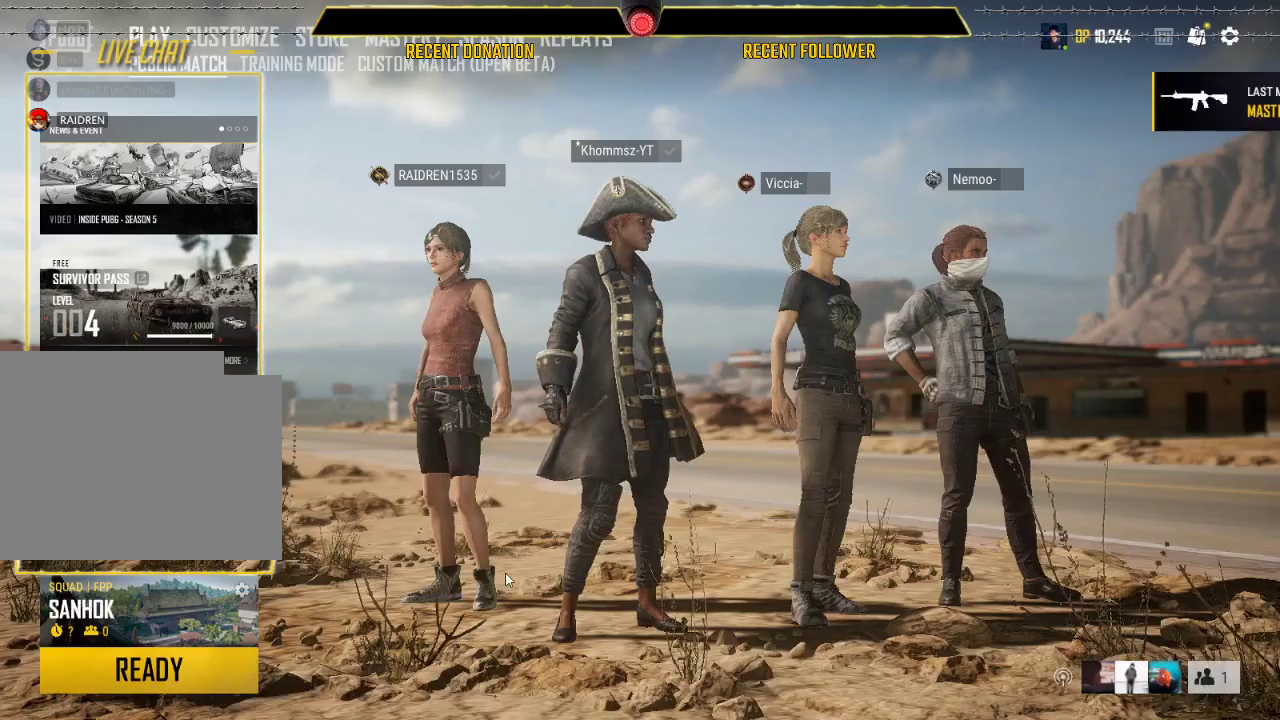
{"keys": [], "mouse": ["left"], "events": []}
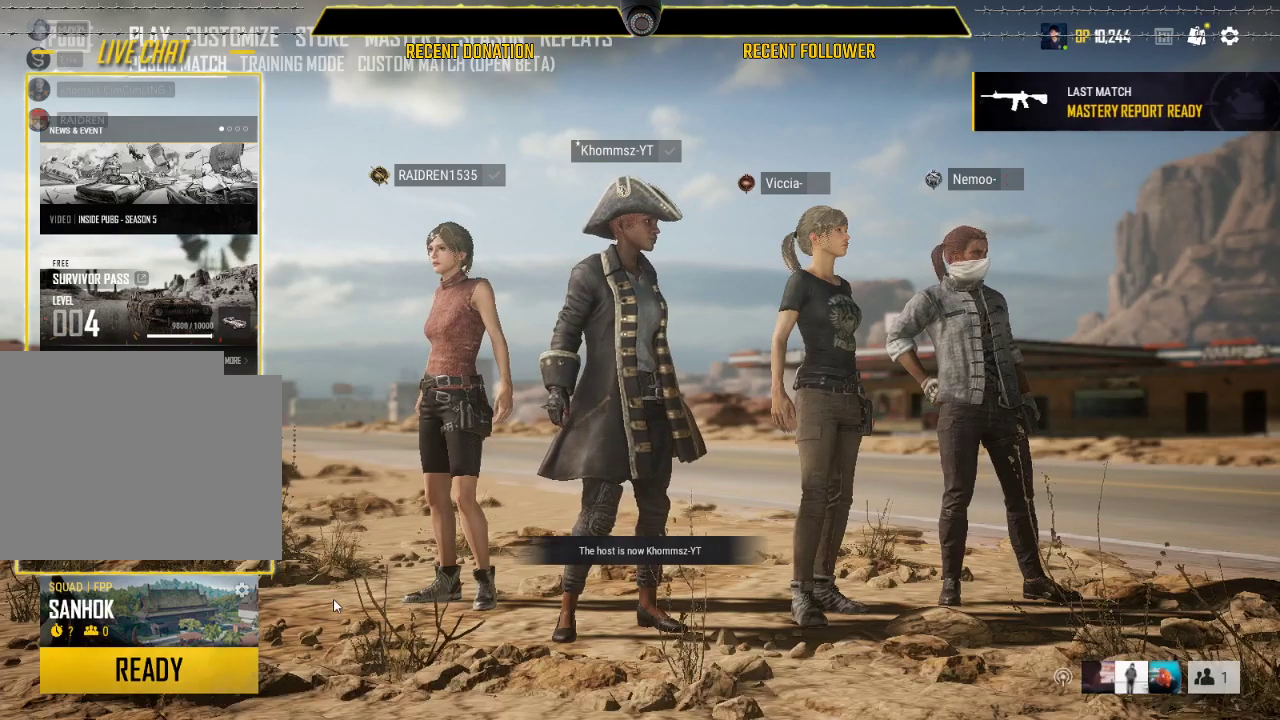
{"keys": [], "mouse": ["left"], "events": []}
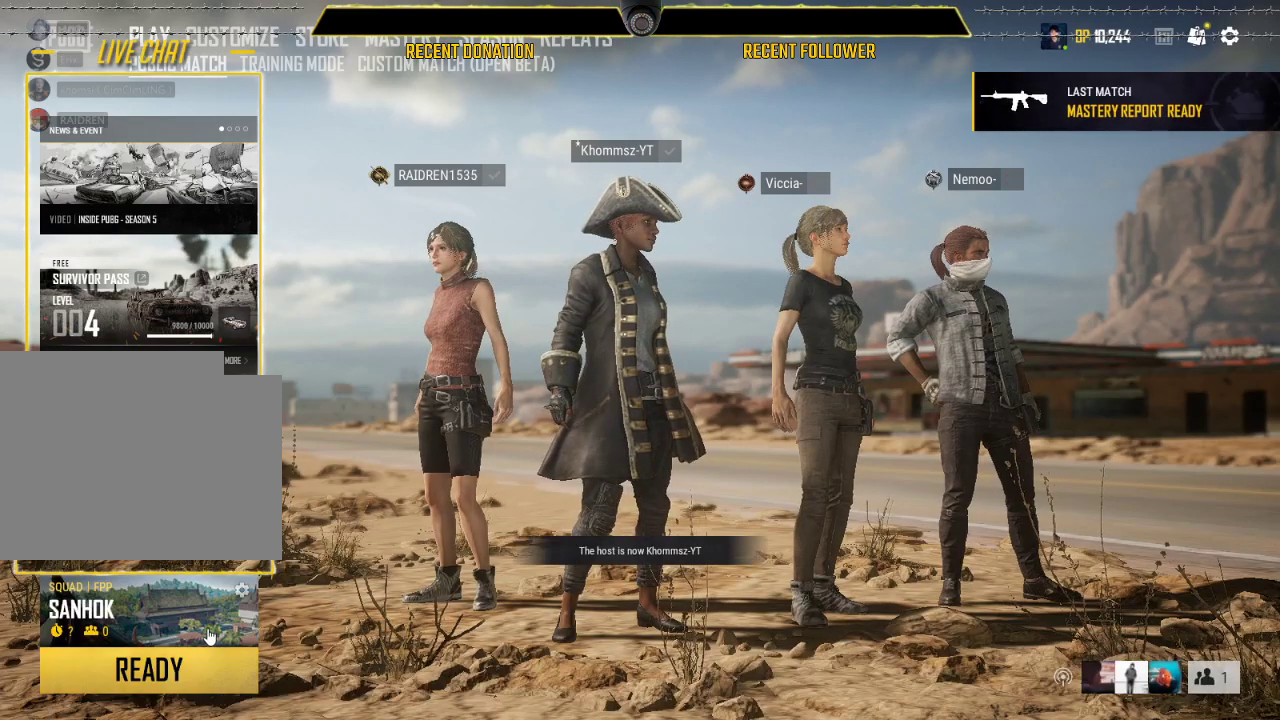
{"keys": [], "mouse": ["left"], "events": []}
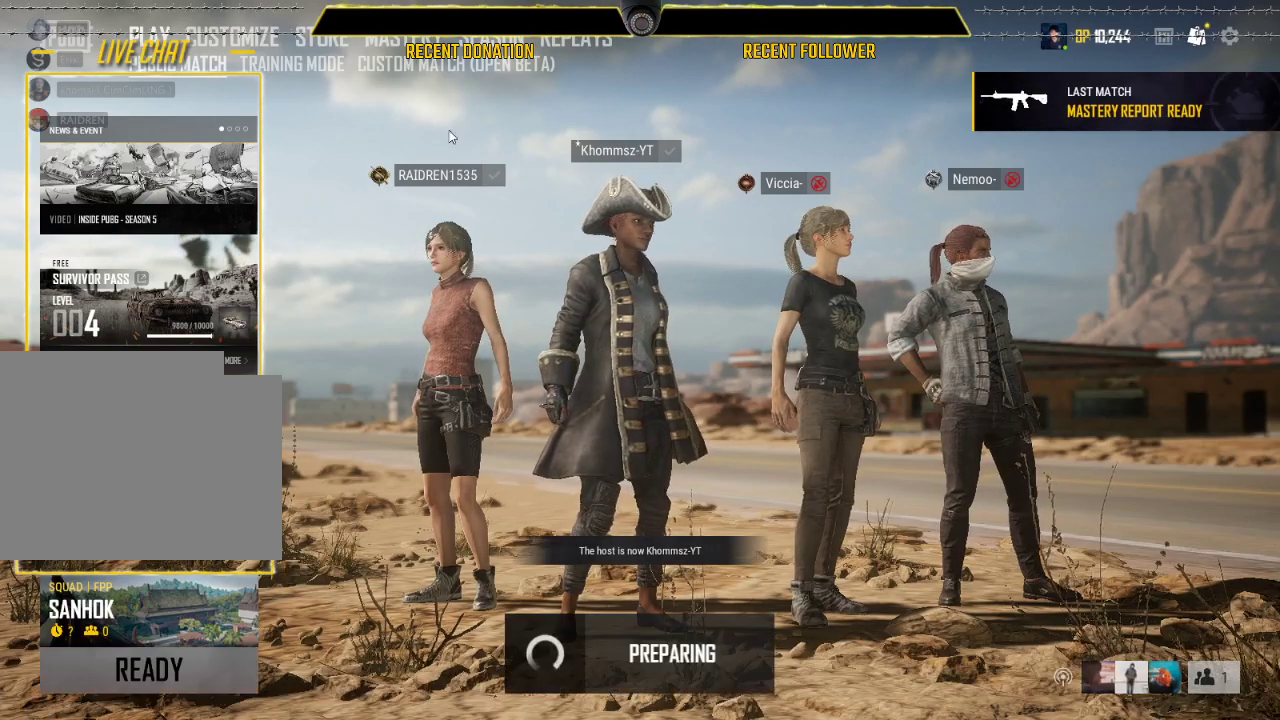
{"keys": [], "mouse": ["left"], "events": []}
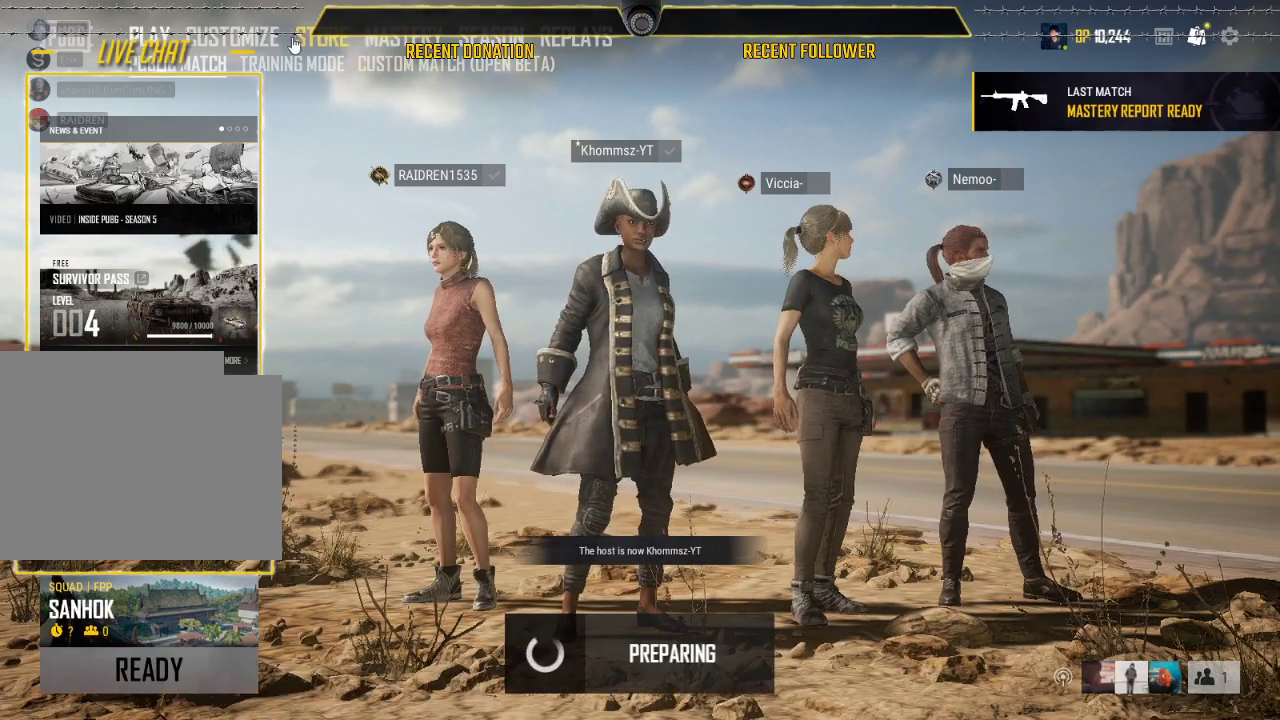
{"keys": [], "mouse": ["left"], "events": []}
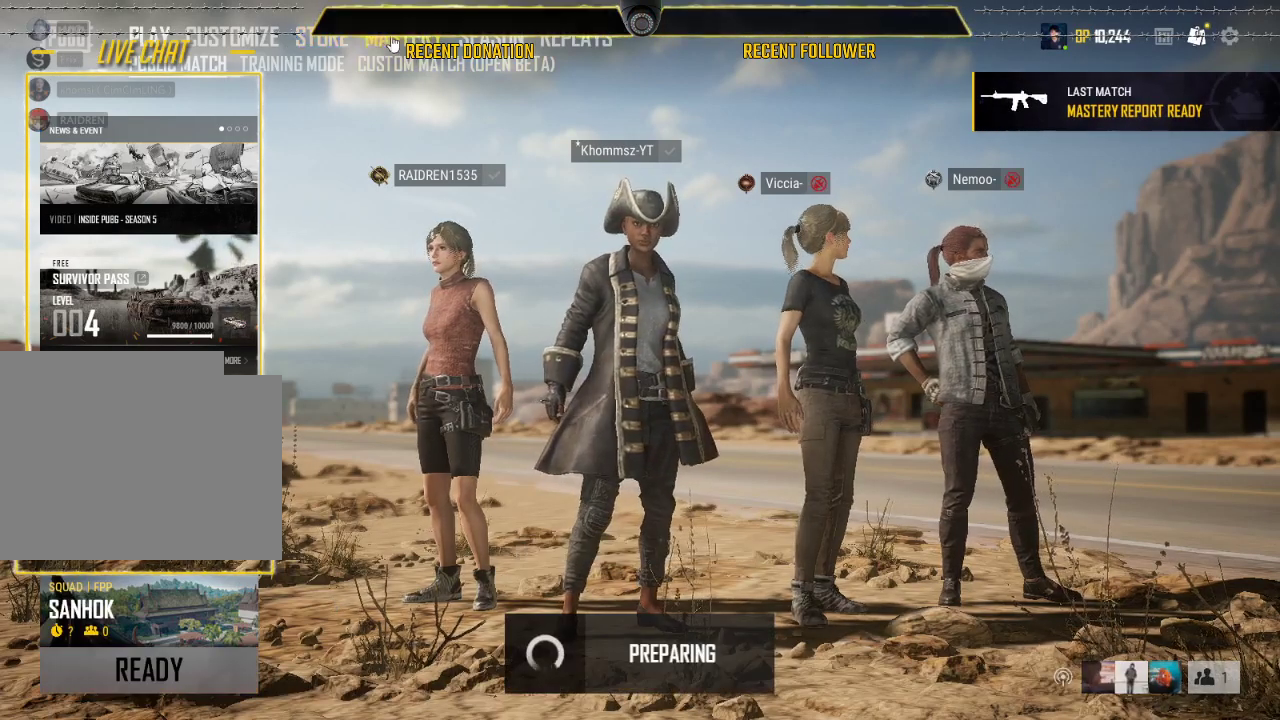
{"keys": [], "mouse": ["left"], "events": []}
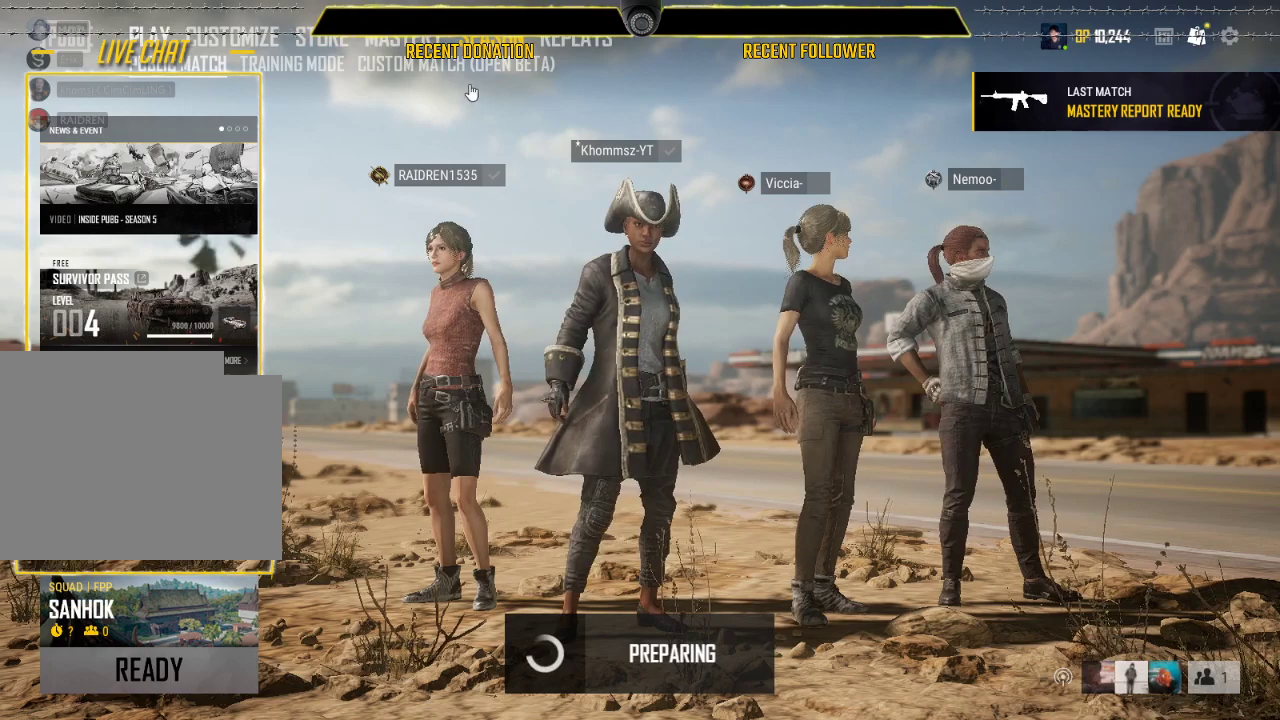
{"keys": [], "mouse": ["left"], "events": []}
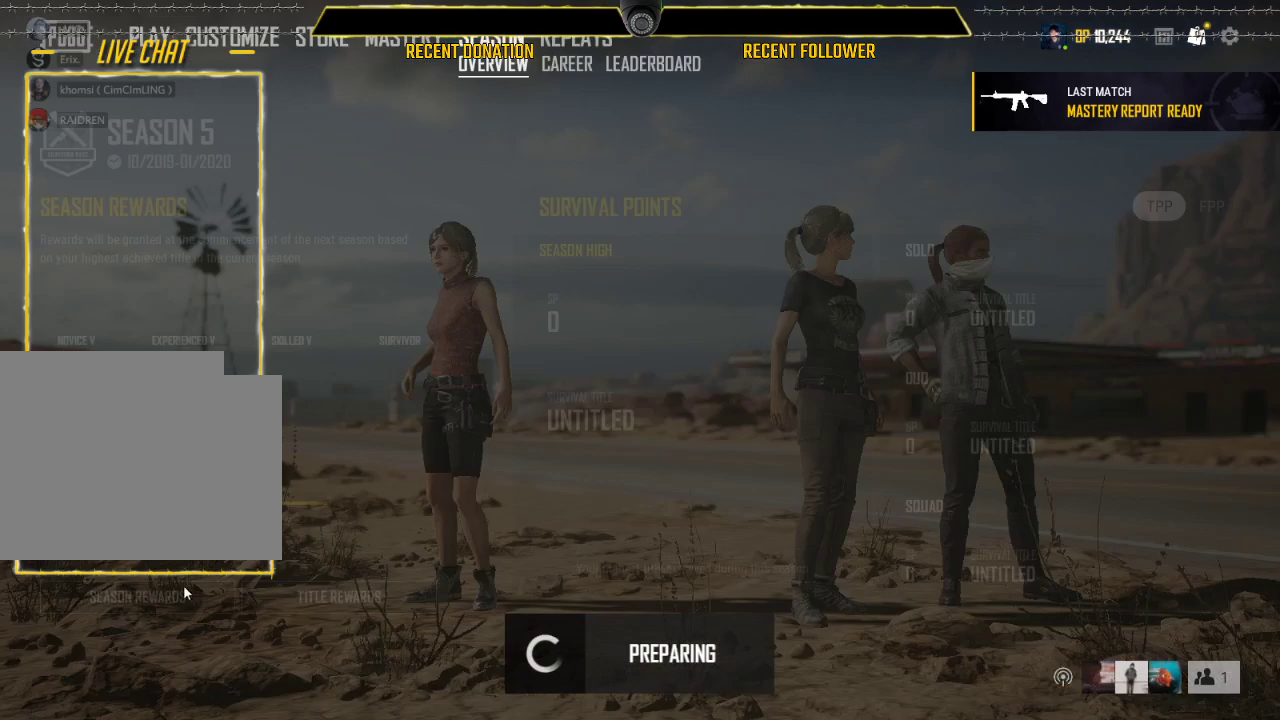
{"keys": [], "mouse": ["left"], "events": []}
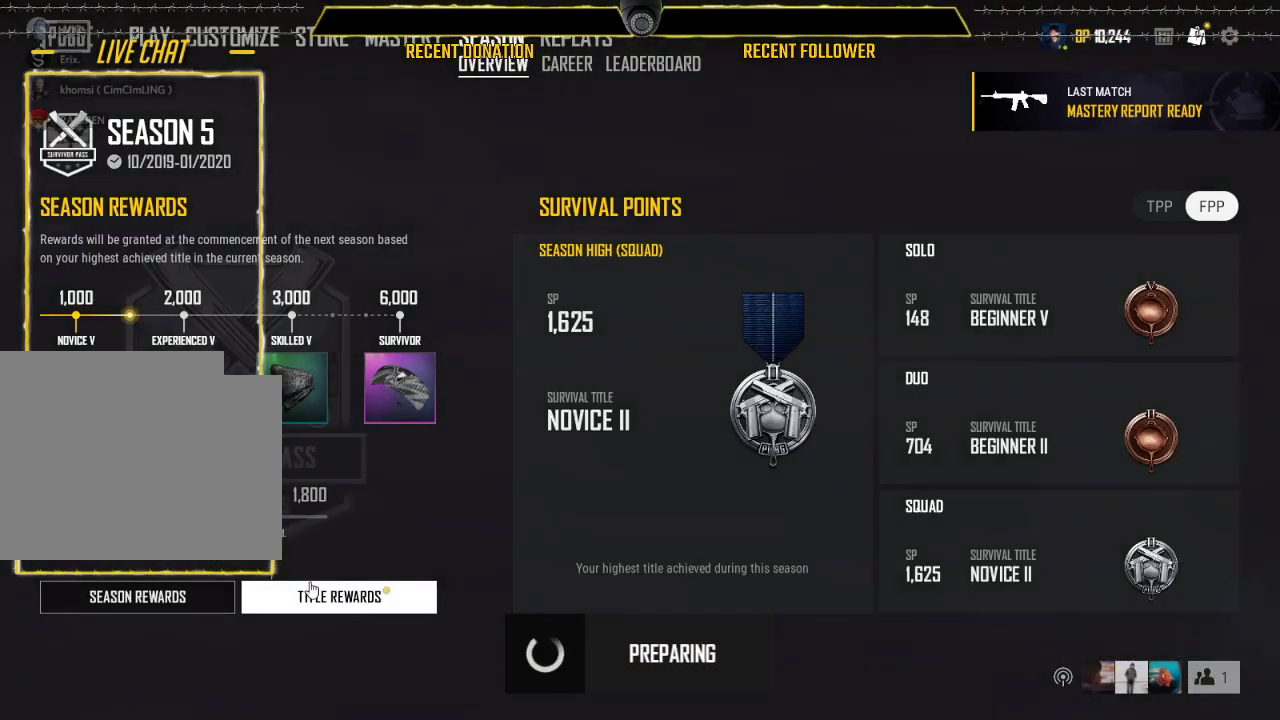
{"keys": [], "mouse": ["left"], "events": []}
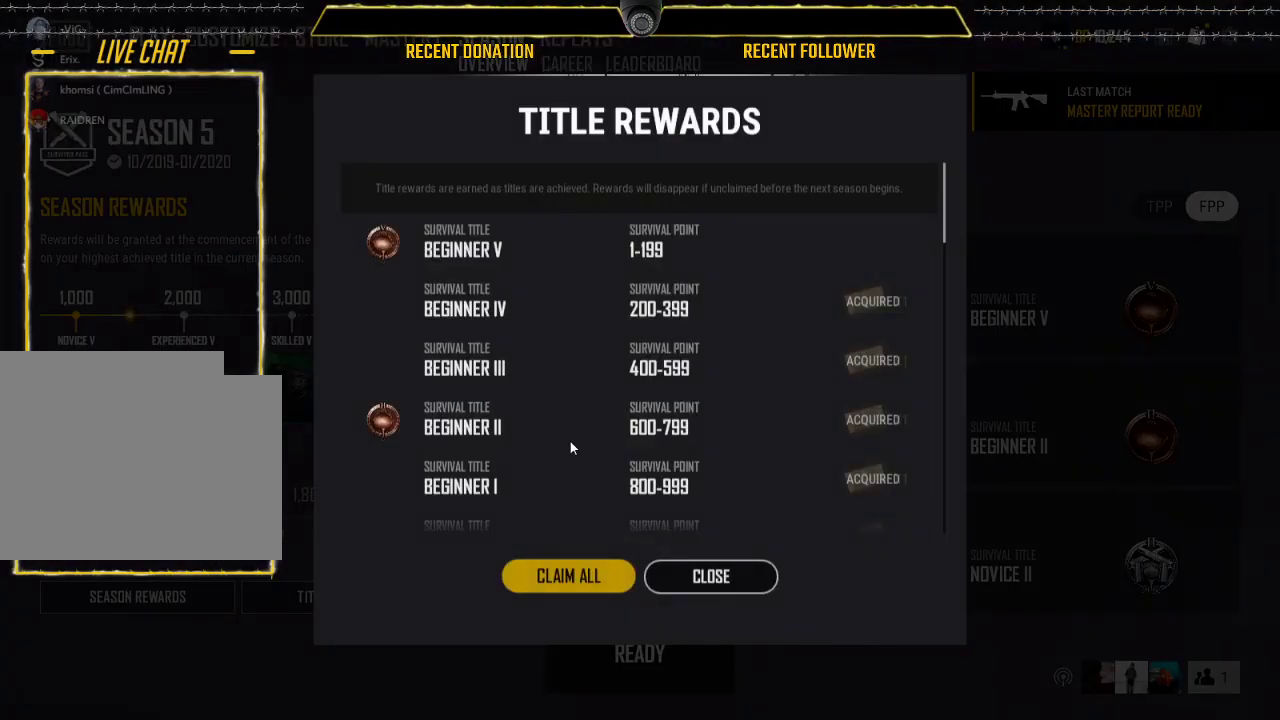
{"keys": [], "mouse": [], "events": [[233, "mouse_left", "up"]]}
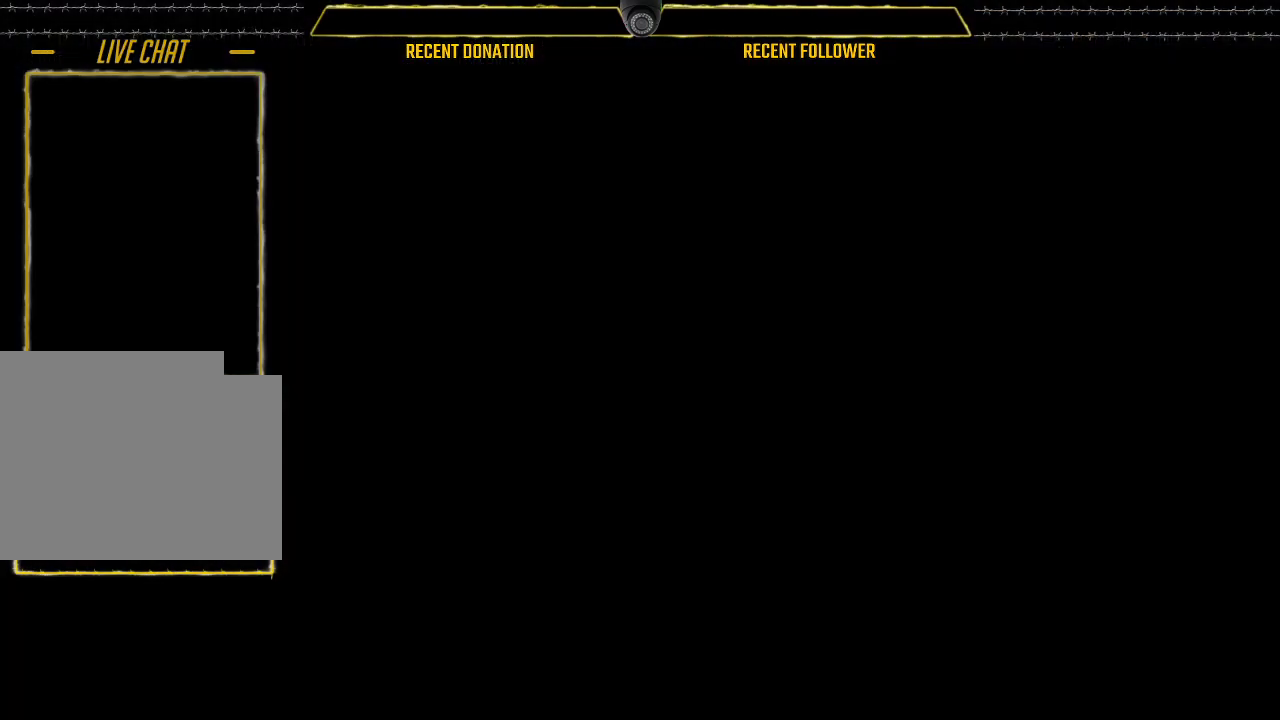
{"keys": [], "mouse": [], "events": []}
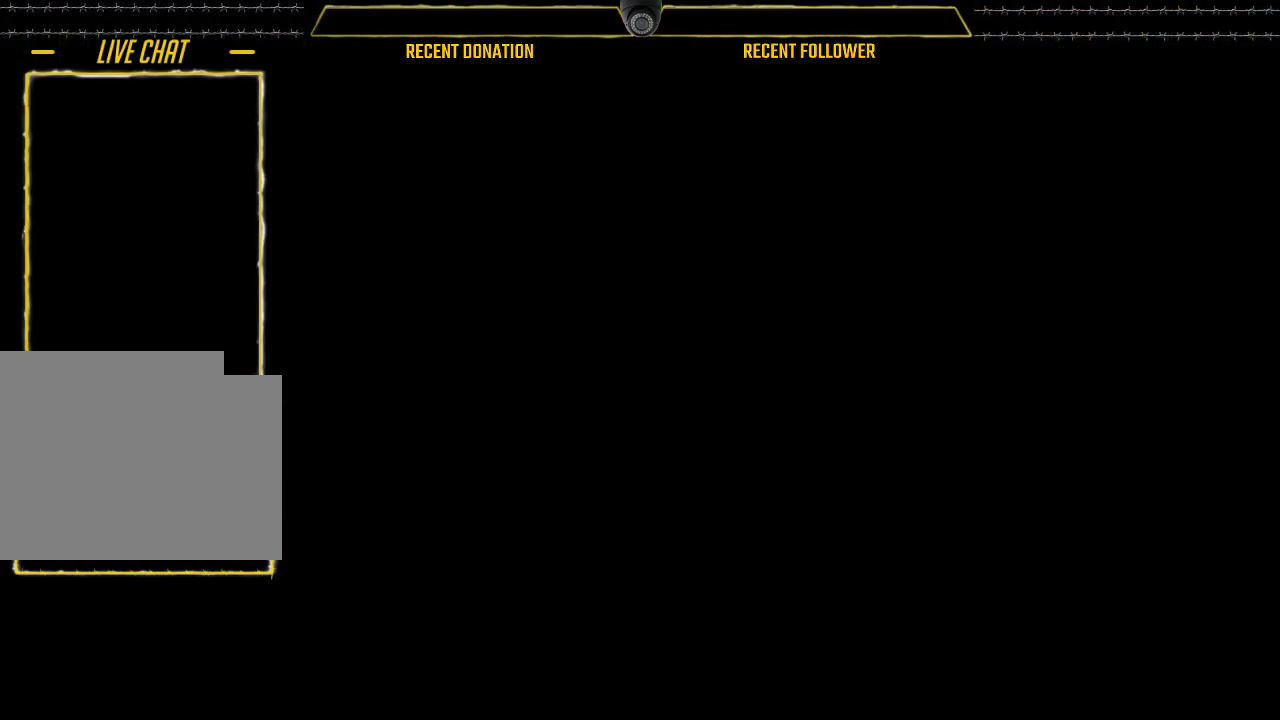
{"keys": [], "mouse": [], "events": [[217, "mouse_wheel", "down"], [483, "mouse_wheel", "up"]]}
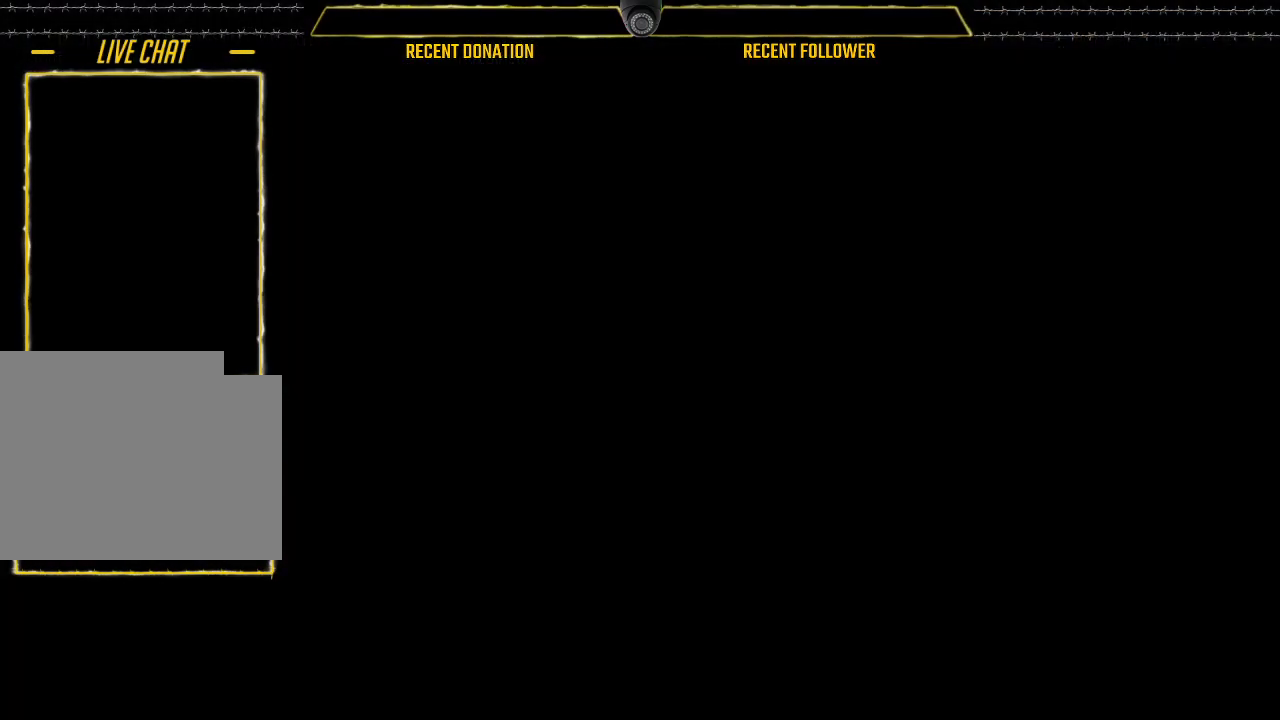
{"keys": [], "mouse": [], "events": []}
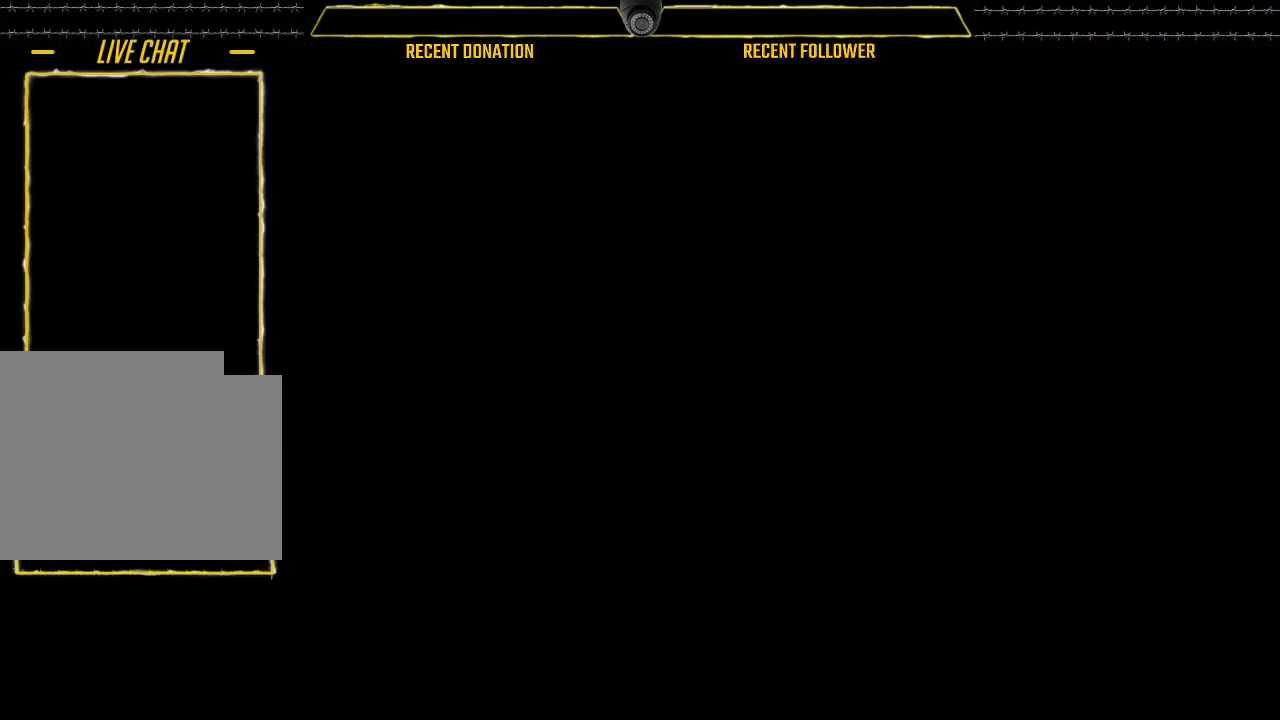
{"keys": ["caps_lock"], "mouse": [], "events": [[50, "caps_lock", "down"]]}
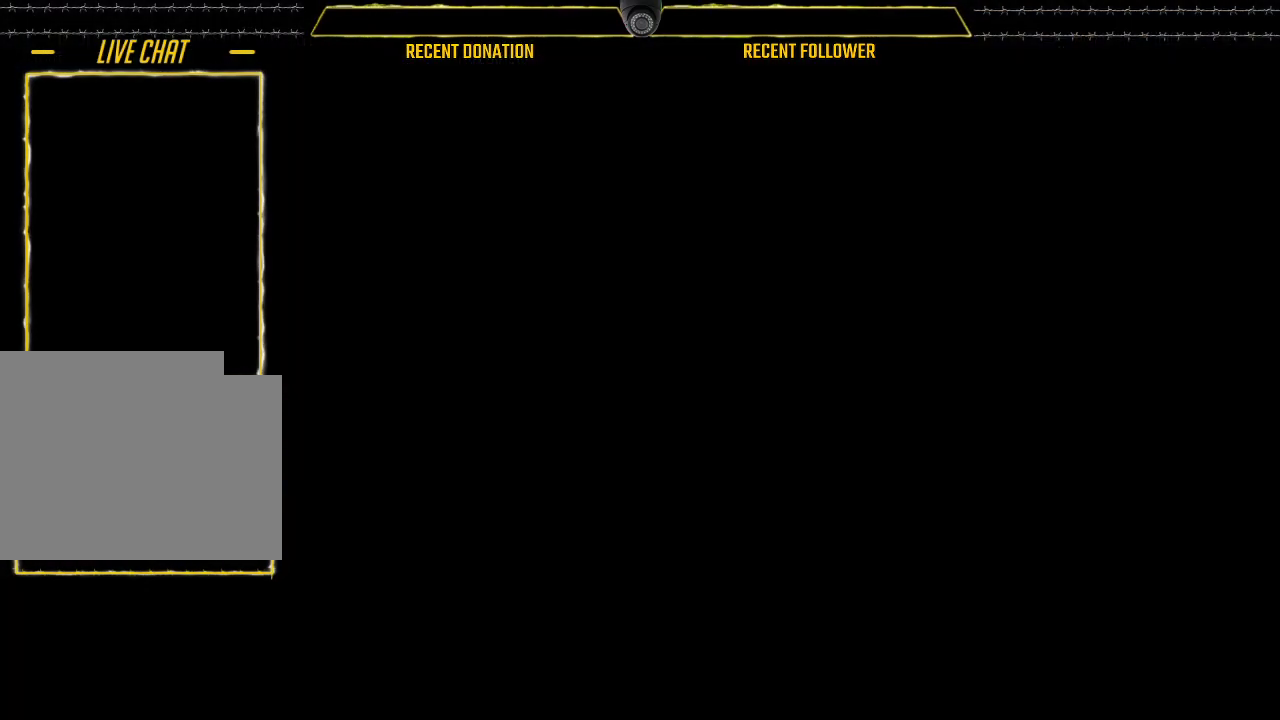
{"keys": ["caps_lock"], "mouse": [], "events": []}
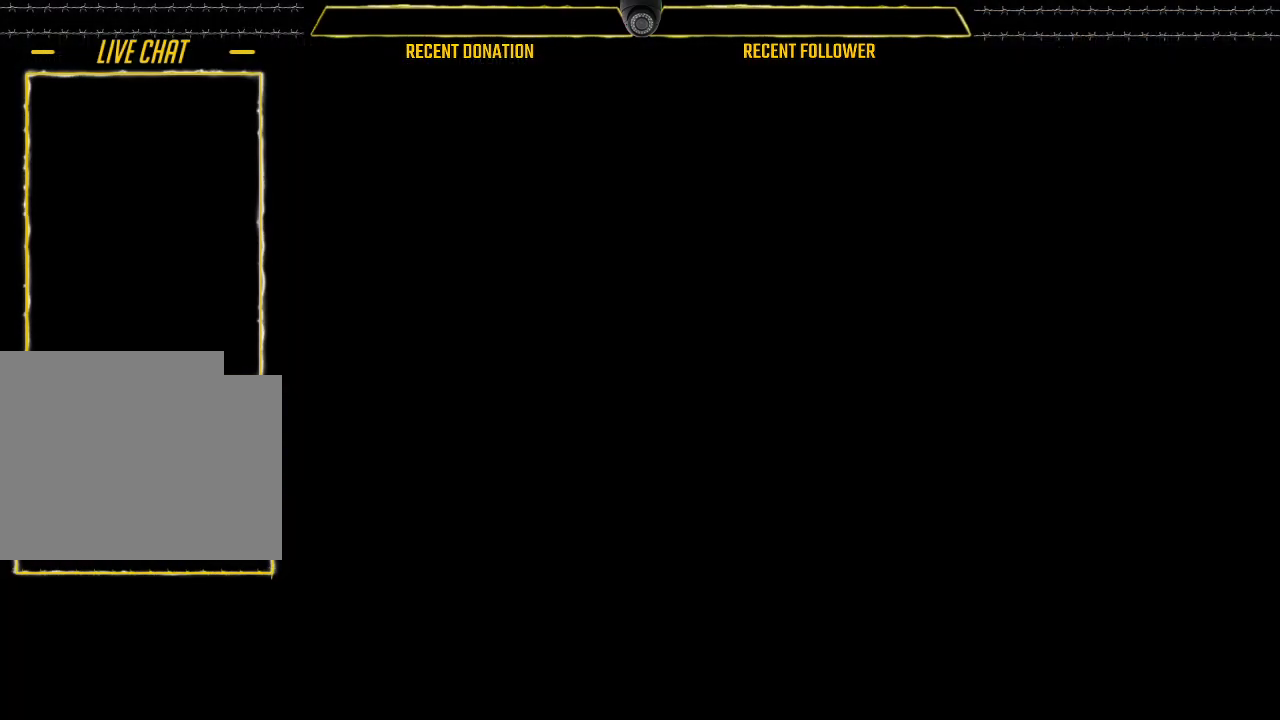
{"keys": [], "mouse": [], "events": [[183, "caps_lock", "up"]]}
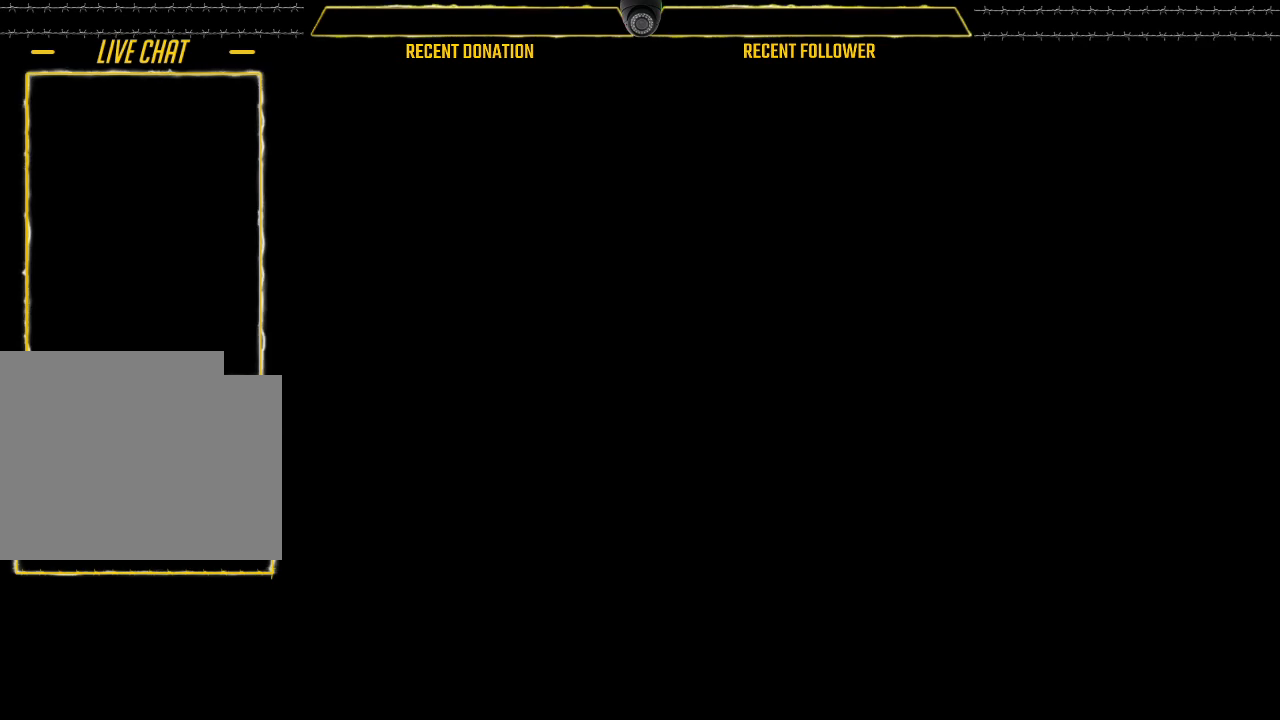
{"keys": [], "mouse": [], "events": []}
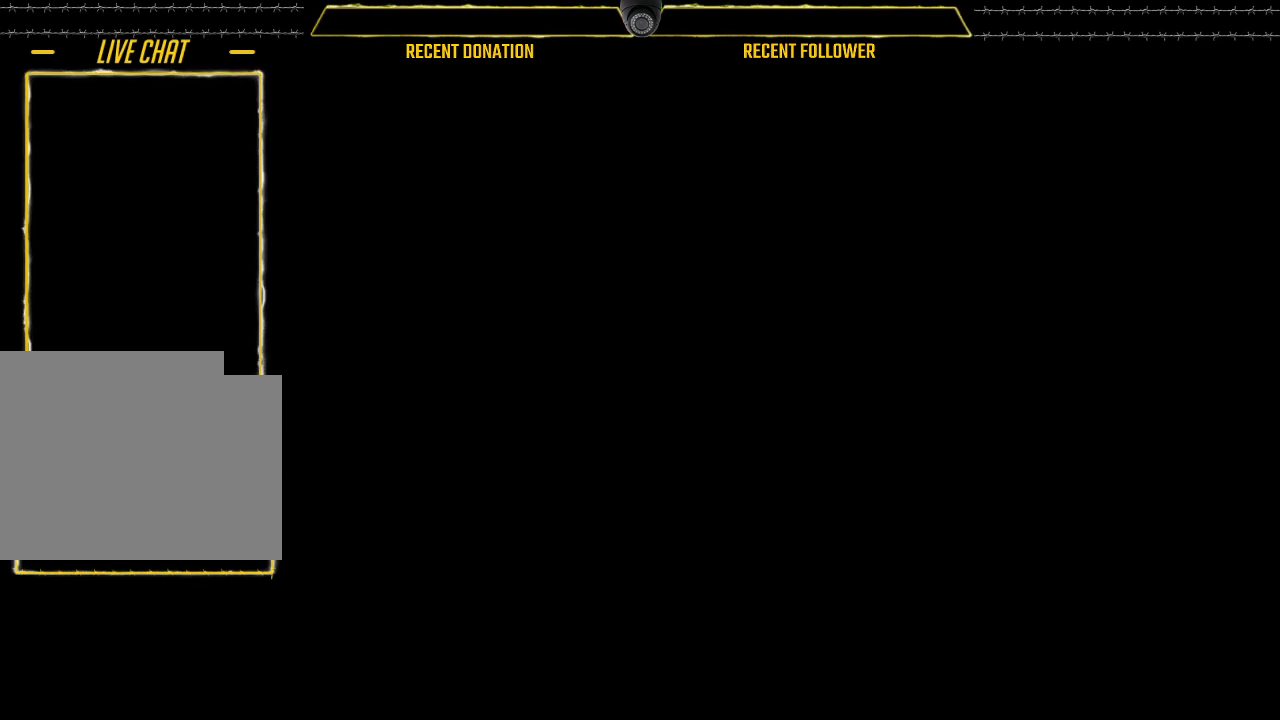
{"keys": [], "mouse": [], "events": [[400, "mouse_left", "down"], [483, "mouse_left", "up"]]}